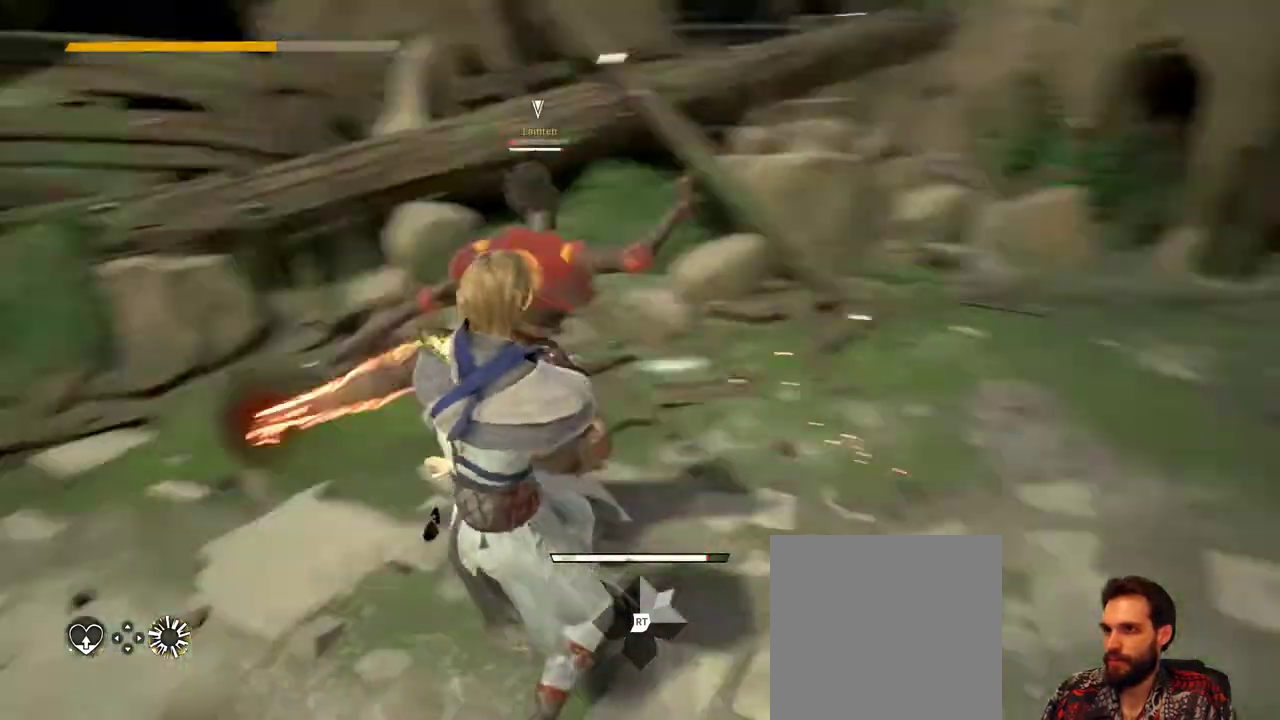
Gameplay with a controller (Xbox layout); each line is a JSON object with the inputs held at the frame after it. "events" lists button and stick changes between this image and that frame as [ms after this image, input, new state], when the widget could be followed in between. Not read: R3.
{"buttons": ["L2"], "left_stick": "center", "right_stick": "center", "events": []}
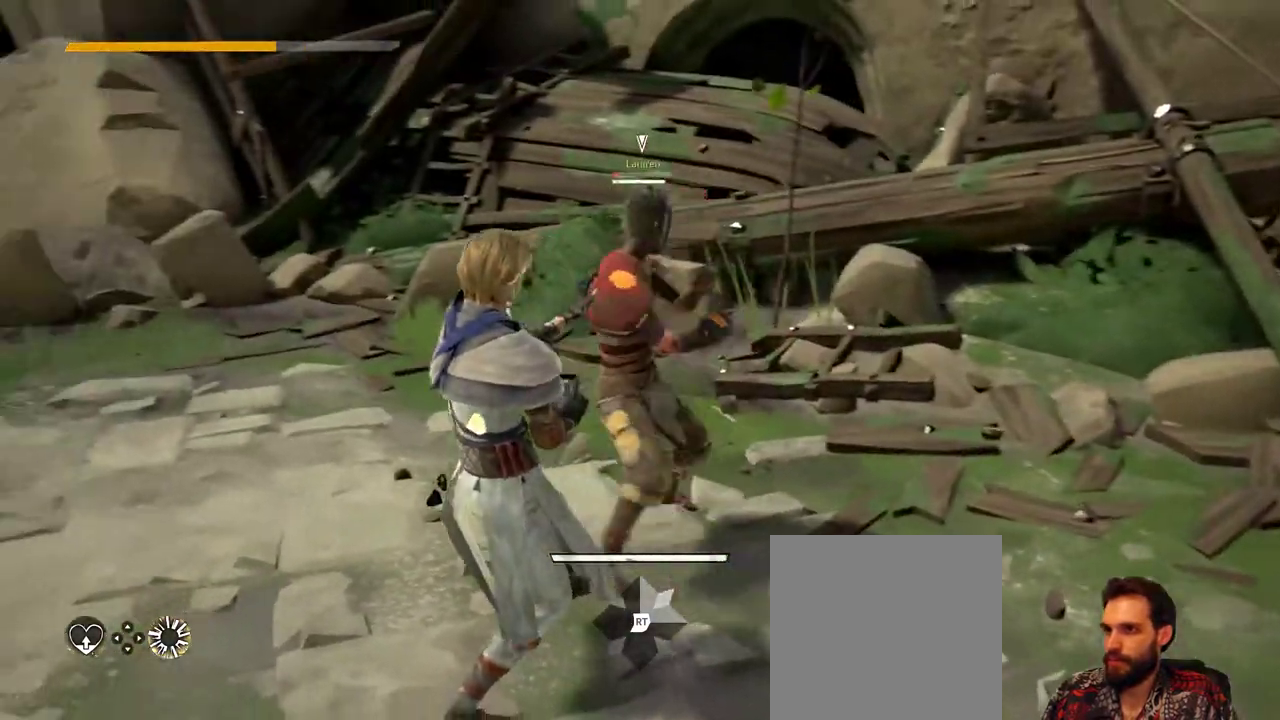
{"buttons": [], "left_stick": "center", "right_stick": "center", "events": [[100, "L2", "up"], [133, "X", "down"], [233, "X", "up"]]}
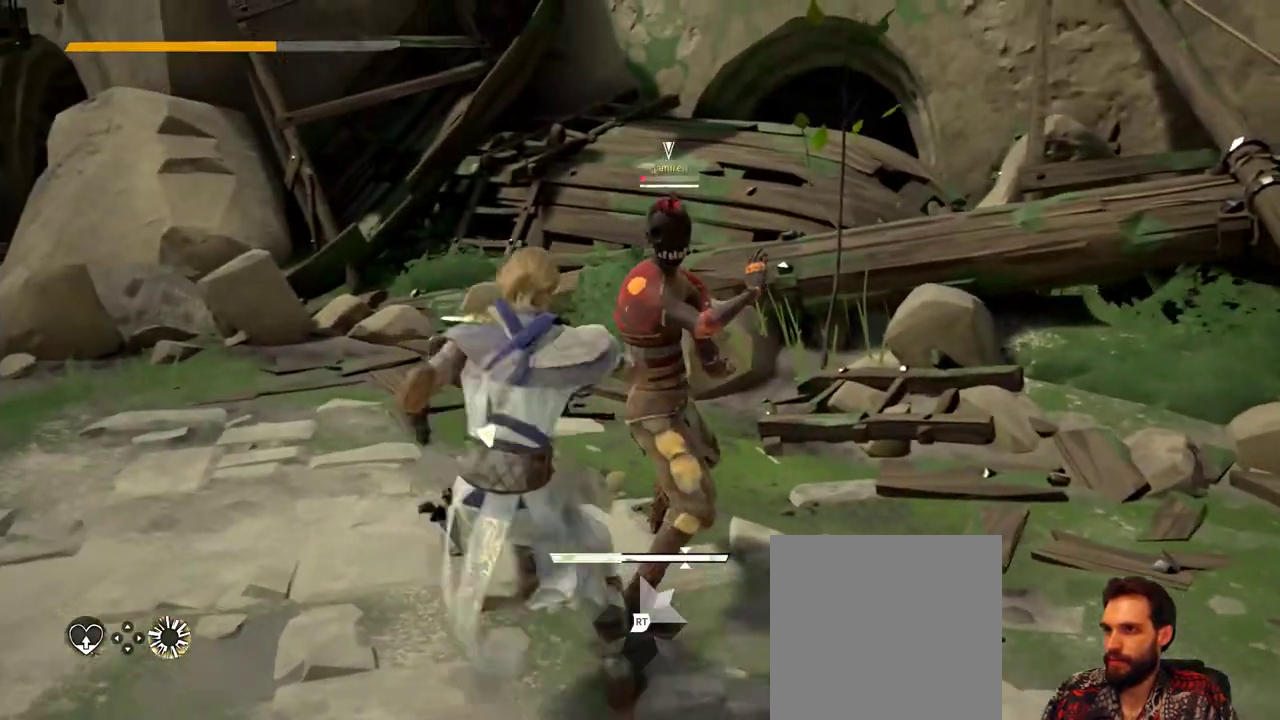
{"buttons": ["L2"], "left_stick": "down", "right_stick": "center", "events": [[233, "L2", "down"], [233, "left_stick", "down"]]}
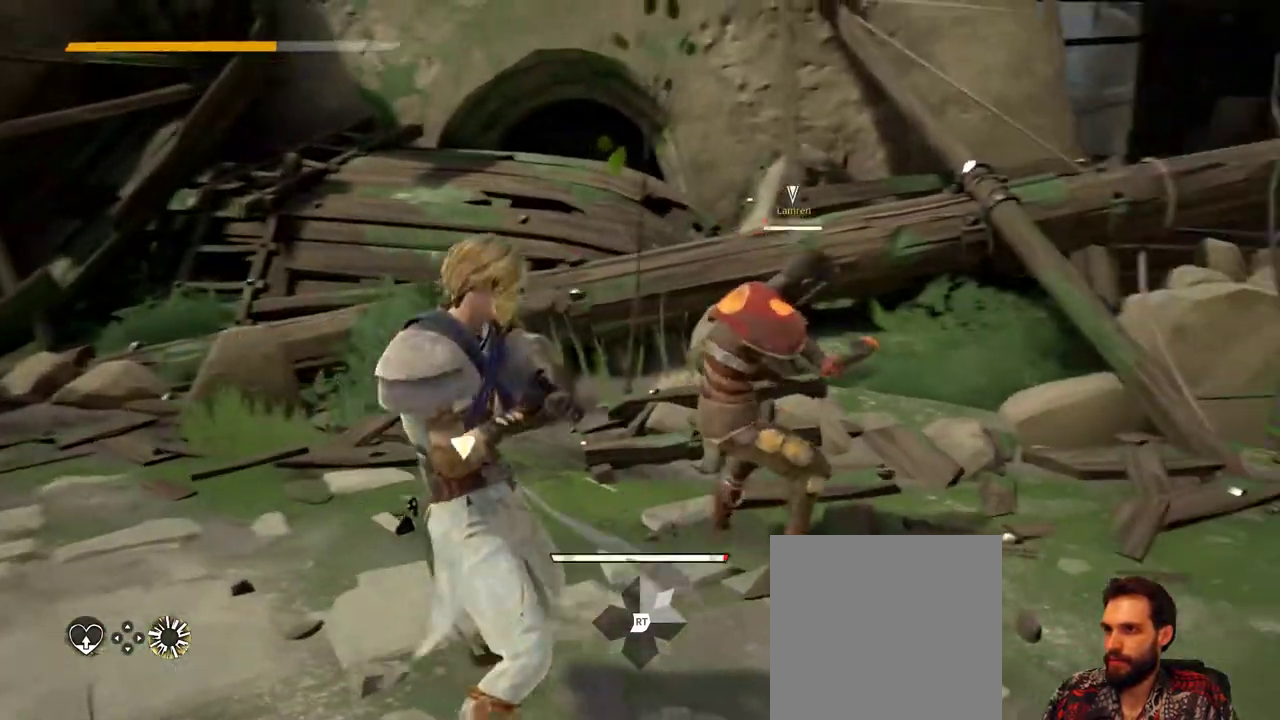
{"buttons": ["L2"], "left_stick": "down", "right_stick": "center", "events": []}
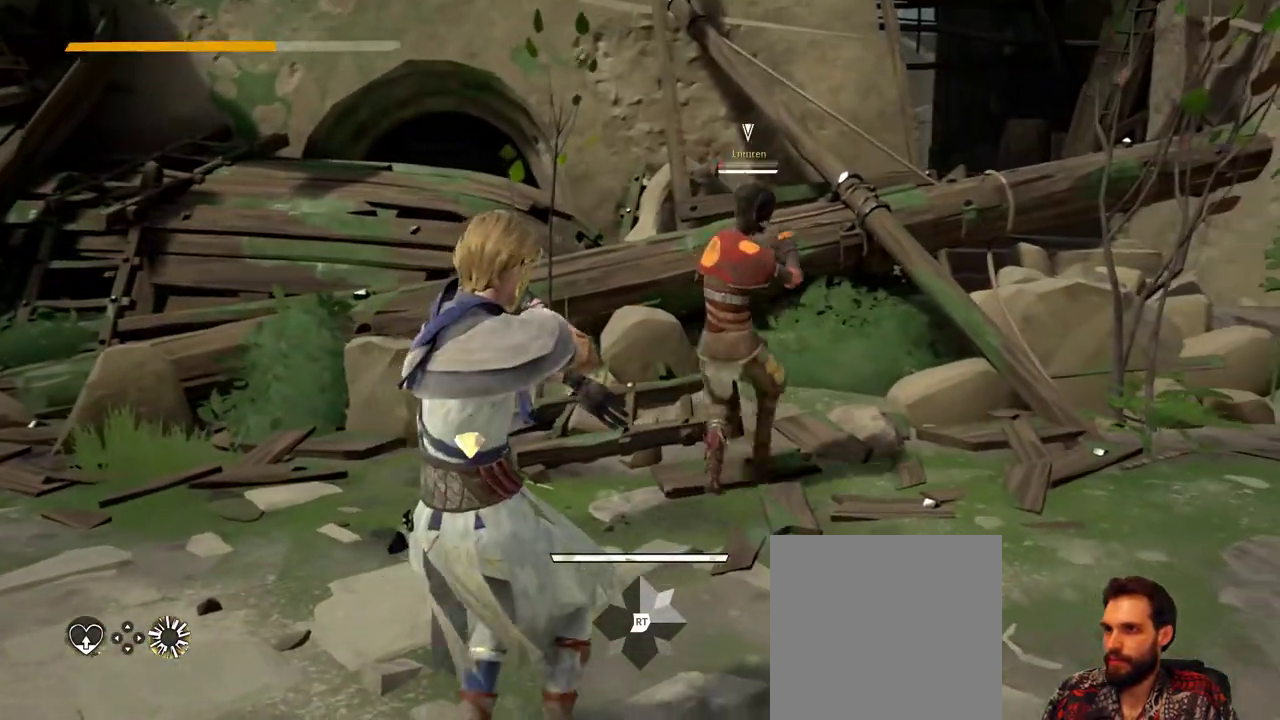
{"buttons": [], "left_stick": "center", "right_stick": "center", "events": [[33, "L2", "up"], [367, "left_stick", "center"]]}
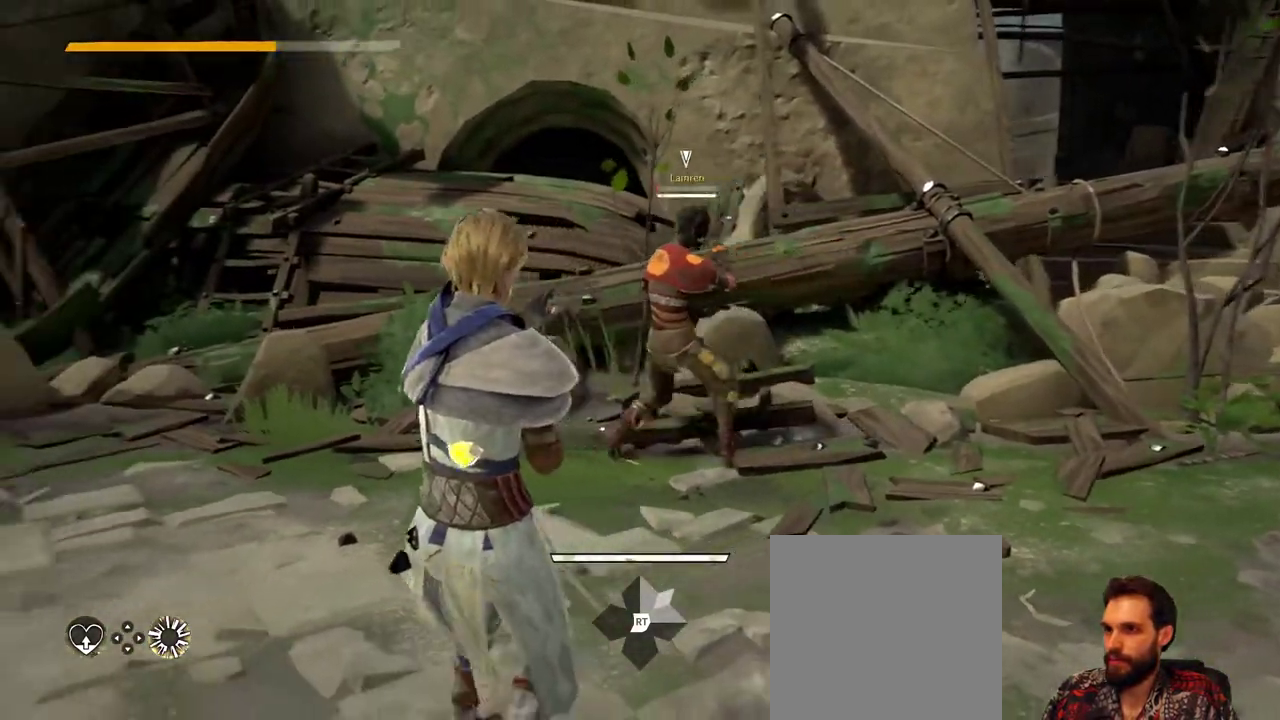
{"buttons": [], "left_stick": "center", "right_stick": "center", "events": []}
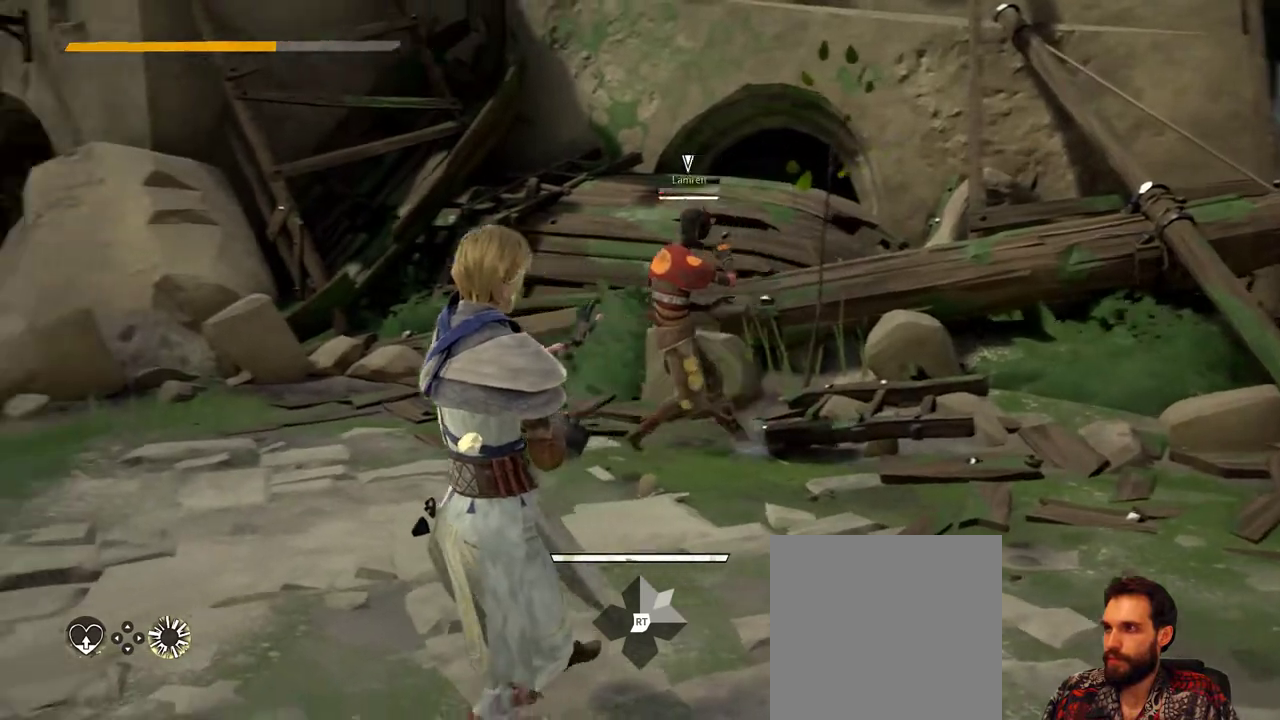
{"buttons": [], "left_stick": "center", "right_stick": "center", "events": [[100, "left_stick", "down-left"], [467, "left_stick", "center"]]}
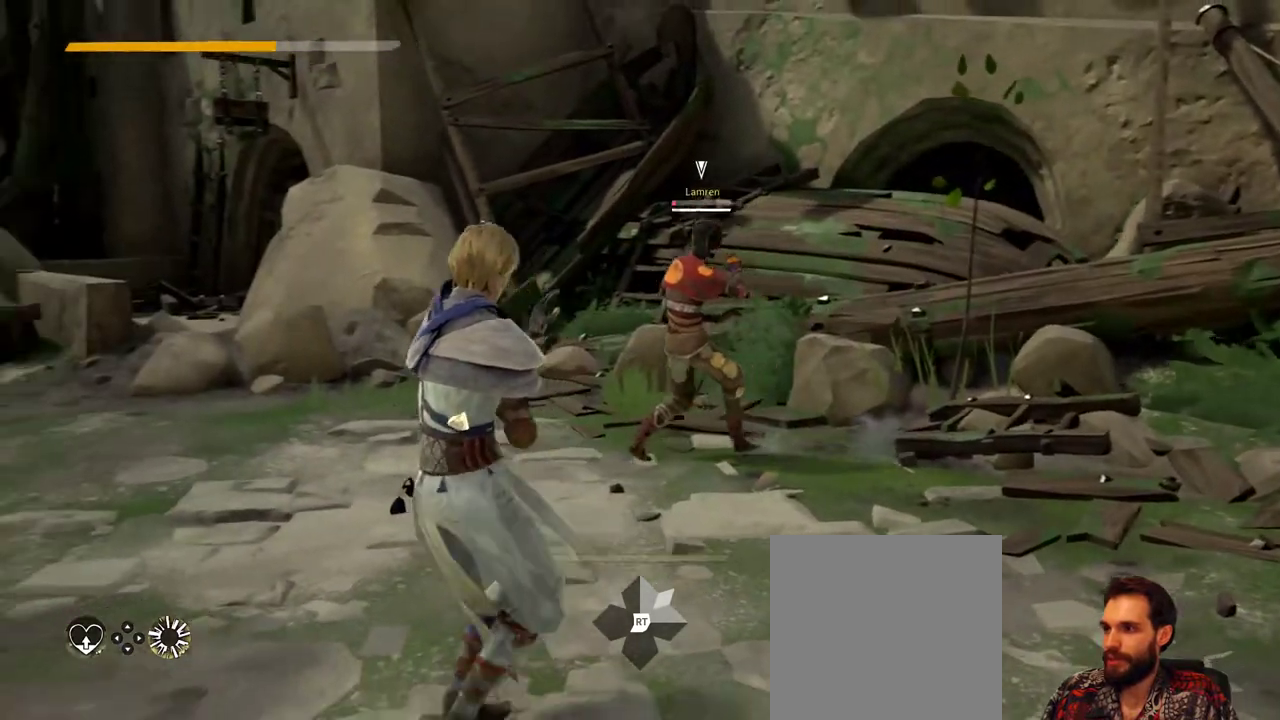
{"buttons": [], "left_stick": "center", "right_stick": "center", "events": []}
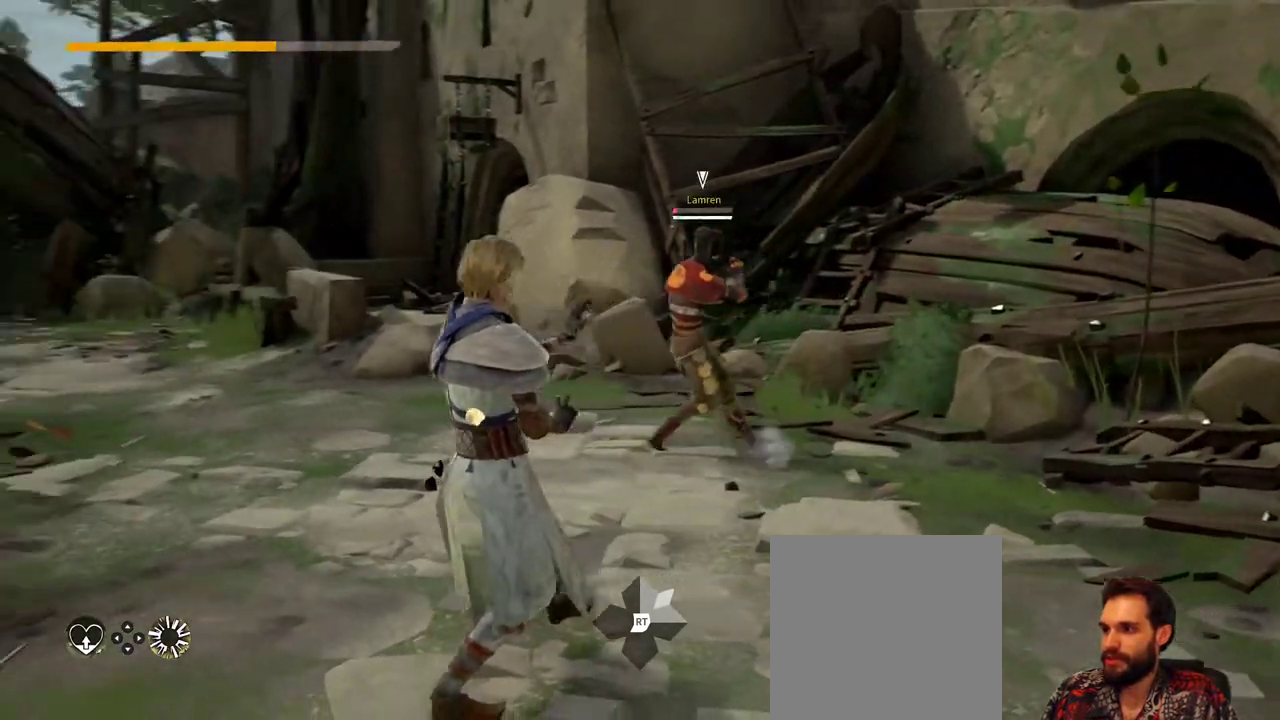
{"buttons": [], "left_stick": "center", "right_stick": "center", "events": []}
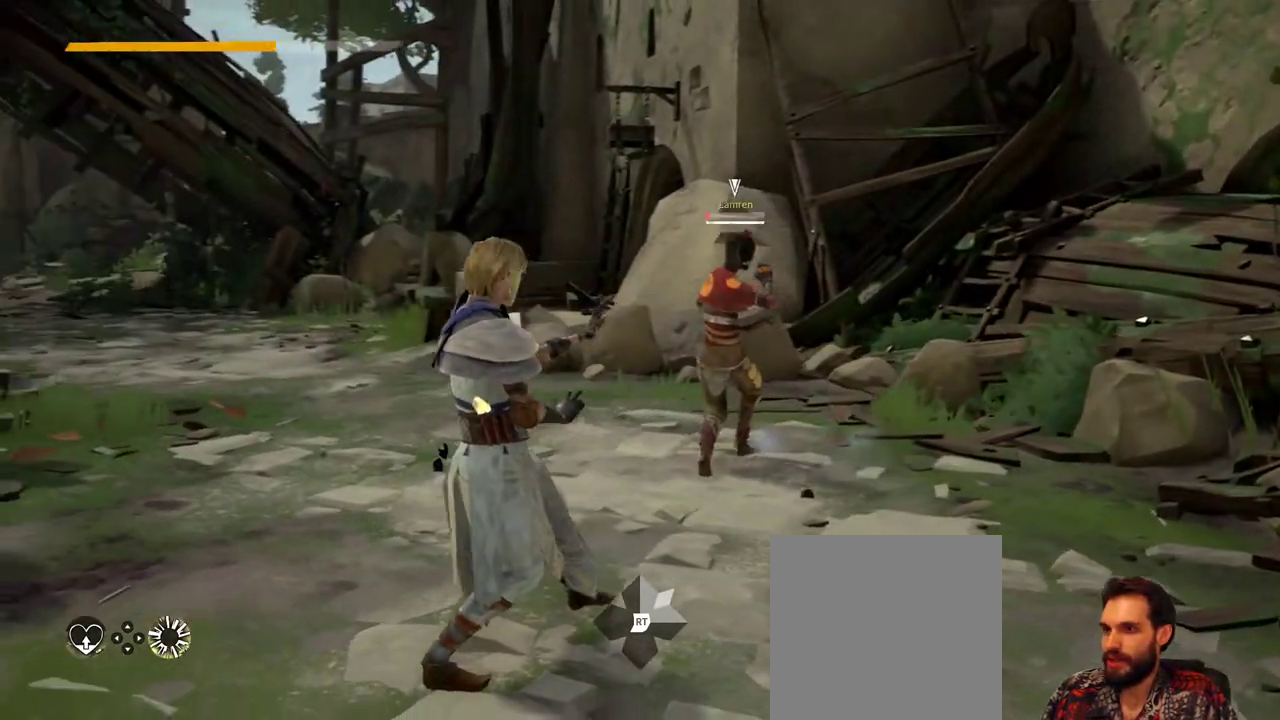
{"buttons": ["L2"], "left_stick": "center", "right_stick": "center", "events": [[400, "L2", "down"]]}
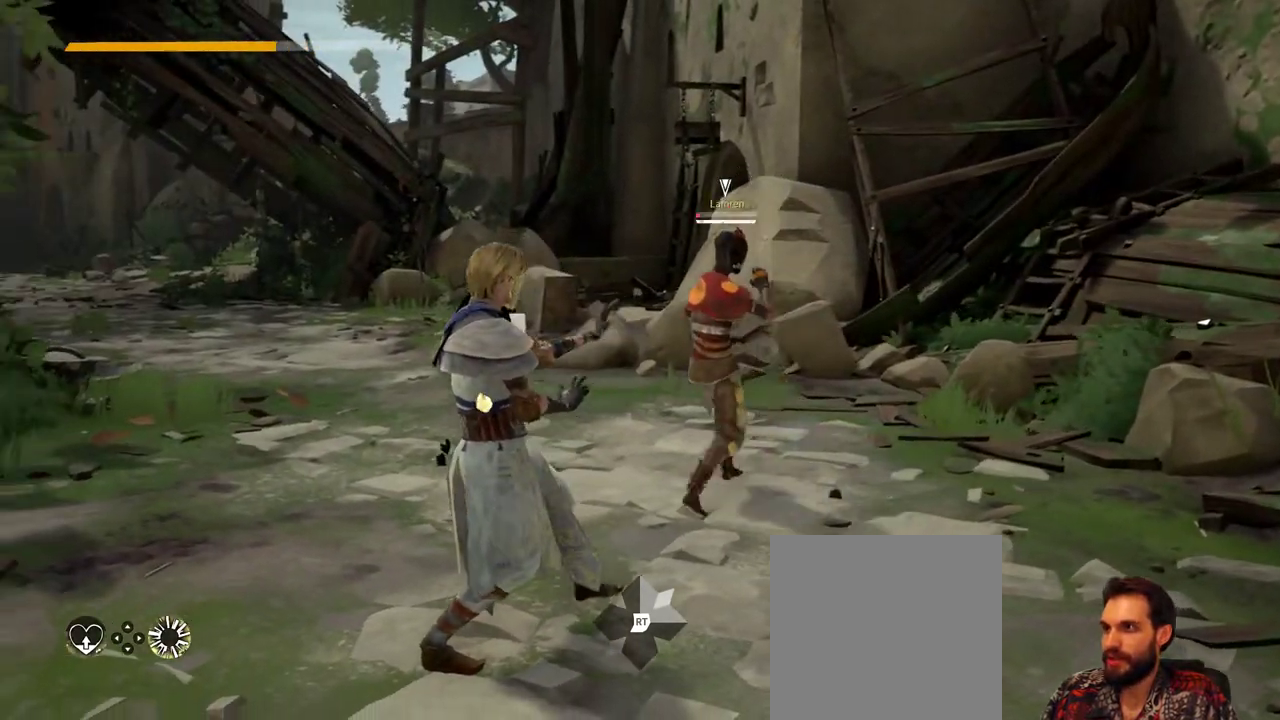
{"buttons": ["L2"], "left_stick": "center", "right_stick": "center", "events": []}
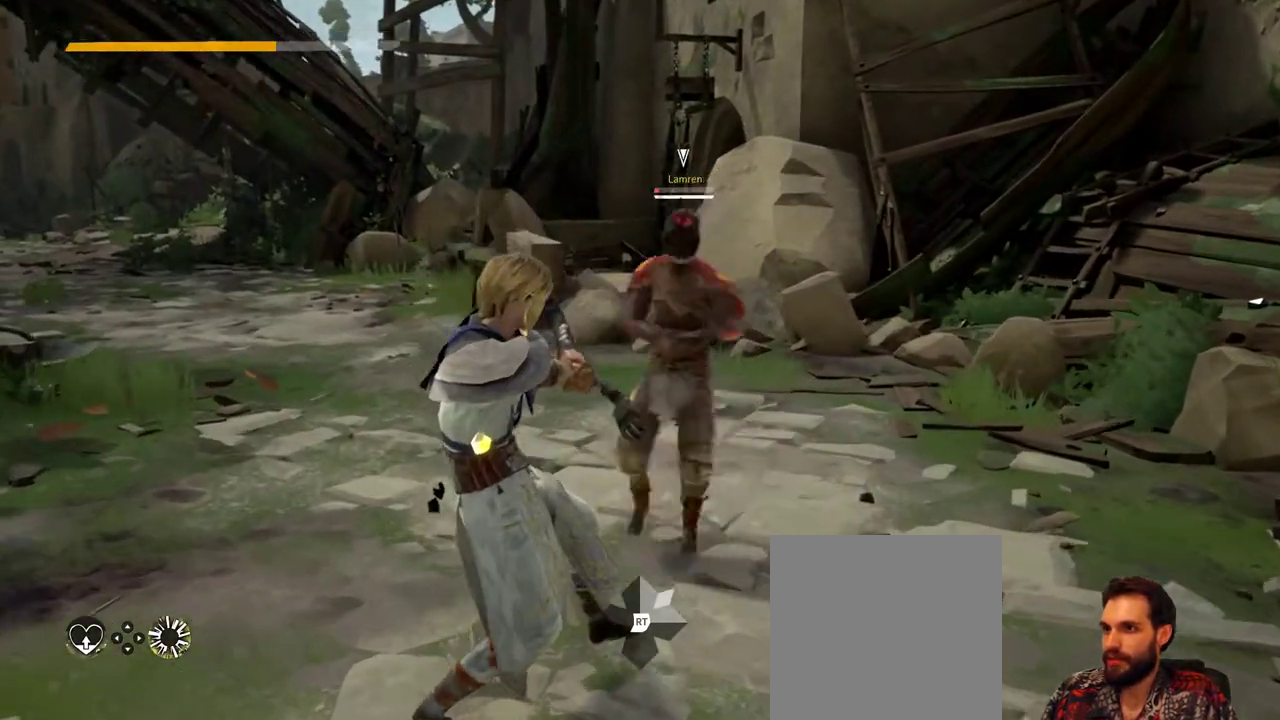
{"buttons": ["L2"], "left_stick": "center", "right_stick": "center", "events": []}
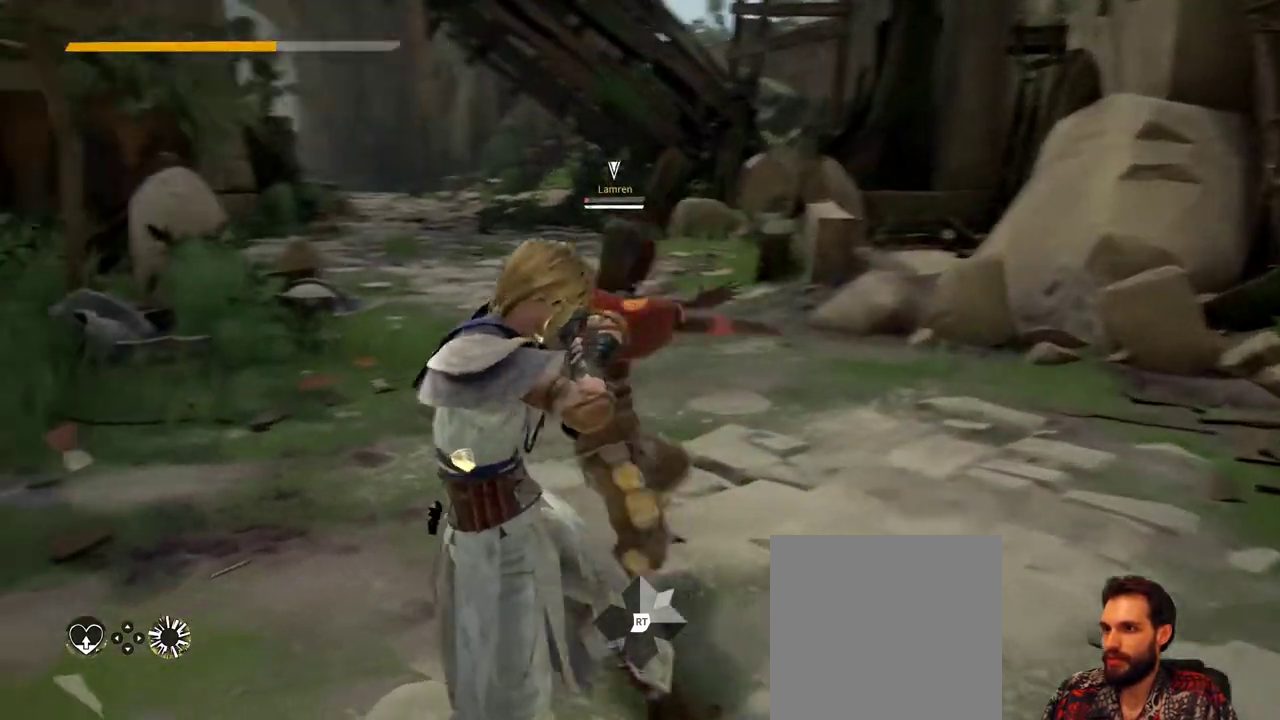
{"buttons": ["L2"], "left_stick": "center", "right_stick": "center", "events": []}
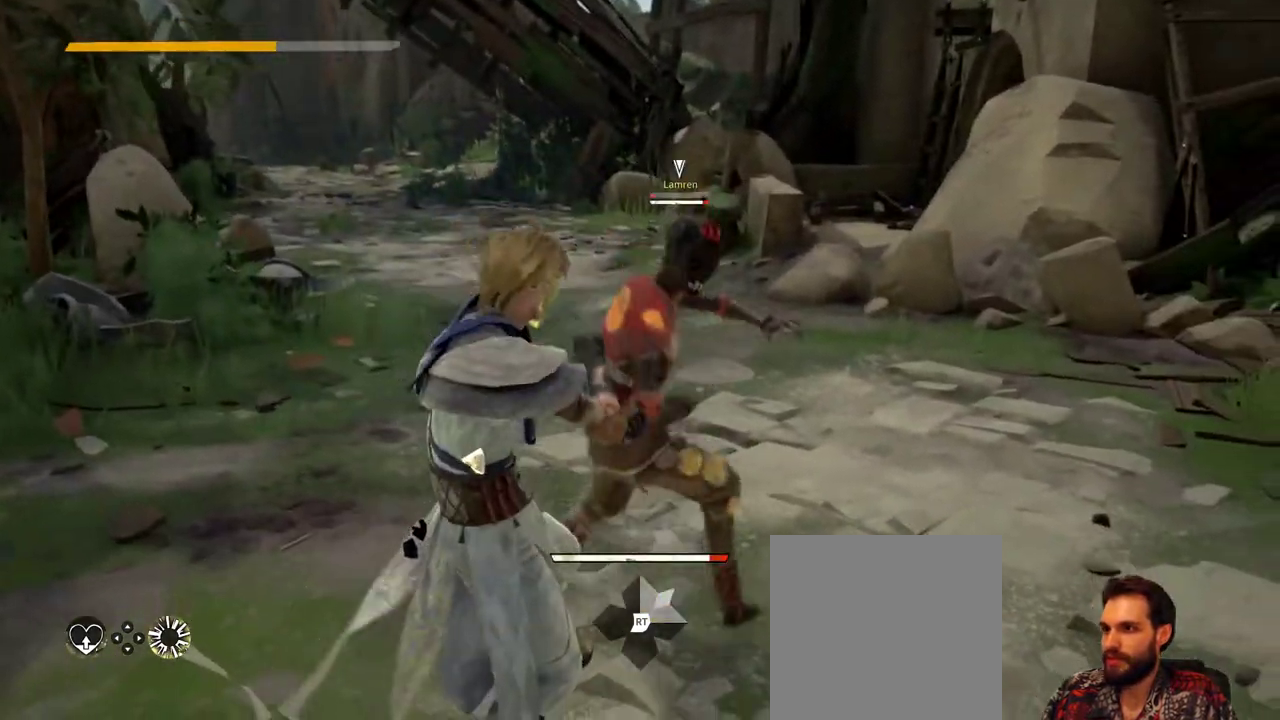
{"buttons": ["L2"], "left_stick": "up-right", "right_stick": "center", "events": [[133, "left_stick", "up-right"]]}
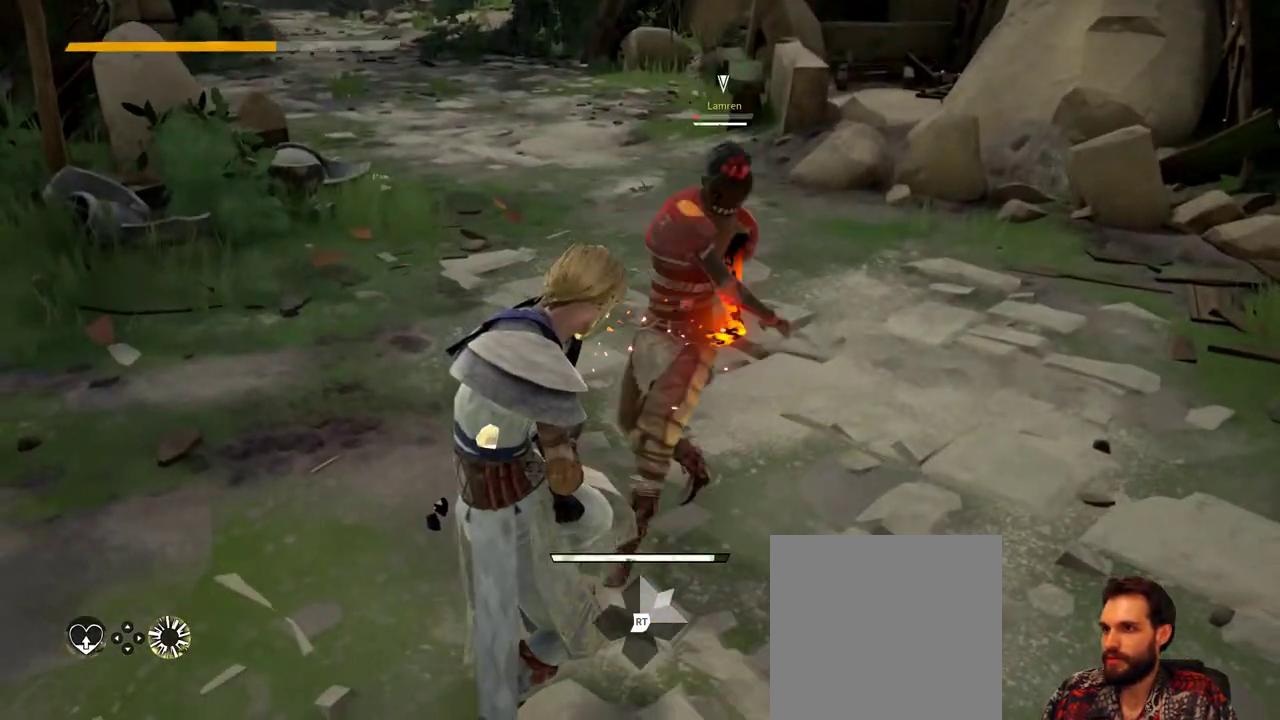
{"buttons": ["L2"], "left_stick": "up-right", "right_stick": "center", "events": []}
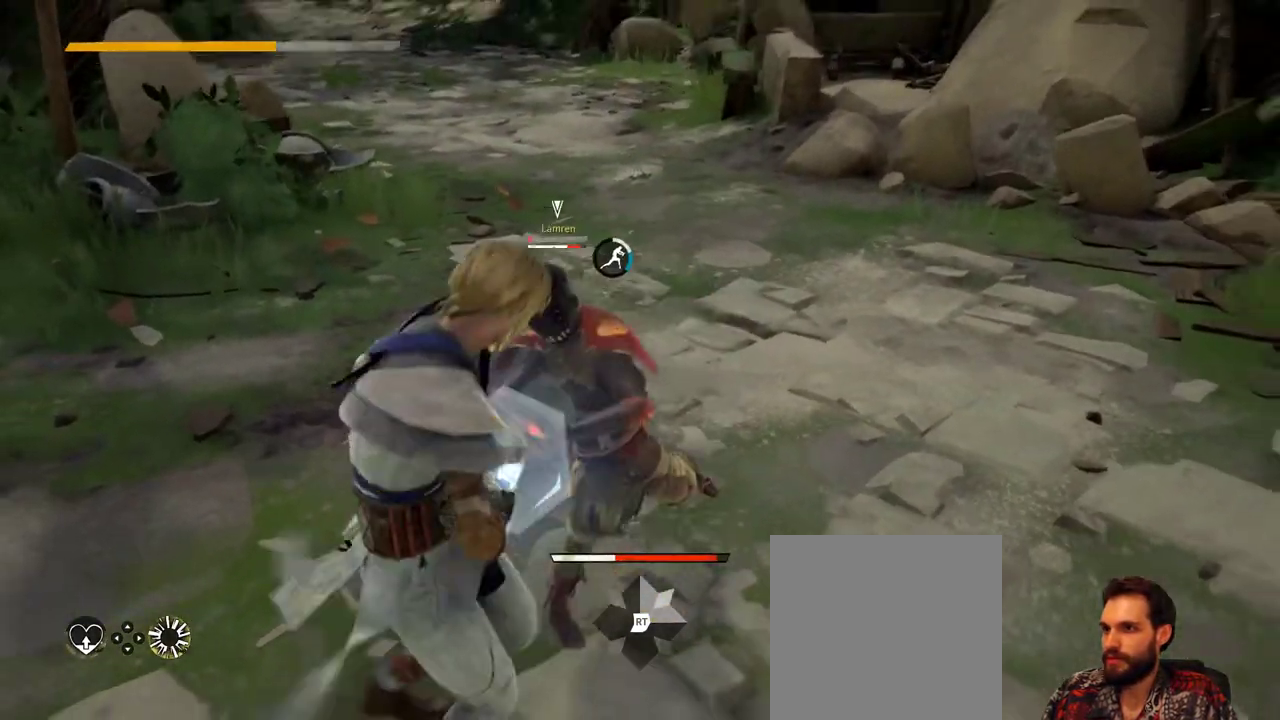
{"buttons": ["L2"], "left_stick": "up-right", "right_stick": "center", "events": [[333, "left_stick", "center"], [500, "left_stick", "up-right"]]}
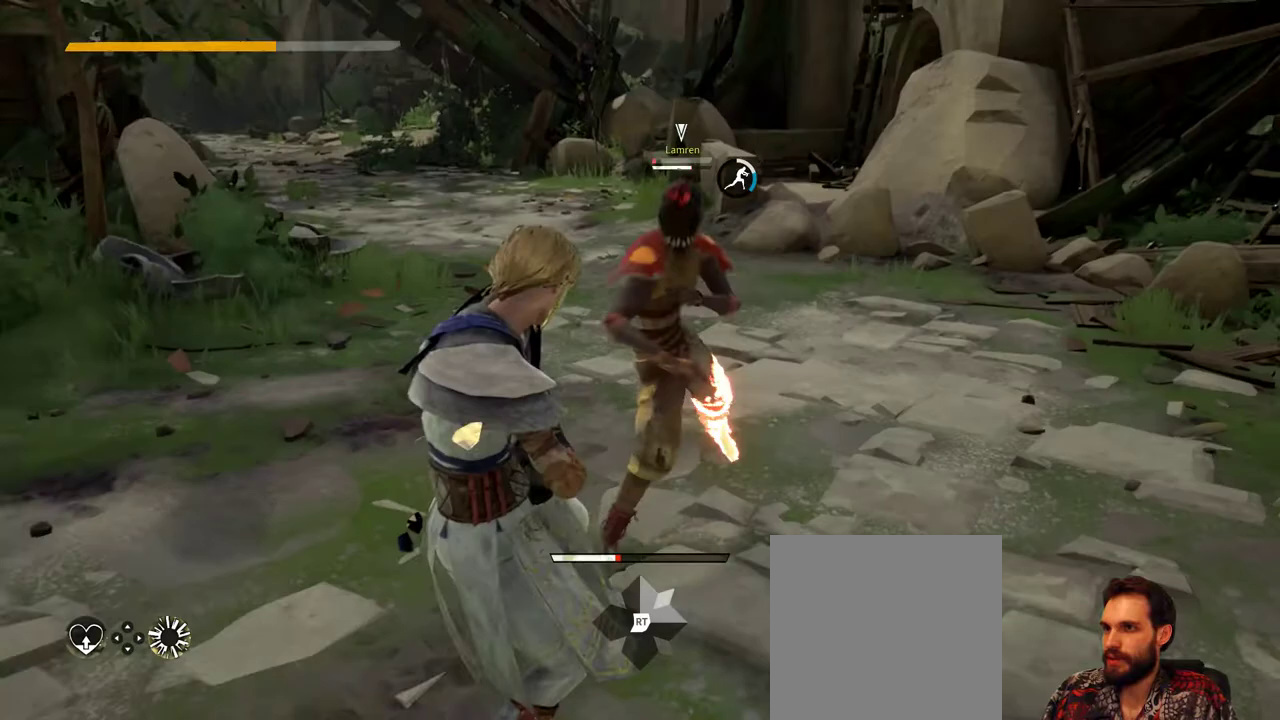
{"buttons": ["L2"], "left_stick": "up-right", "right_stick": "center", "events": [[100, "left_stick", "center"], [233, "left_stick", "up-right"]]}
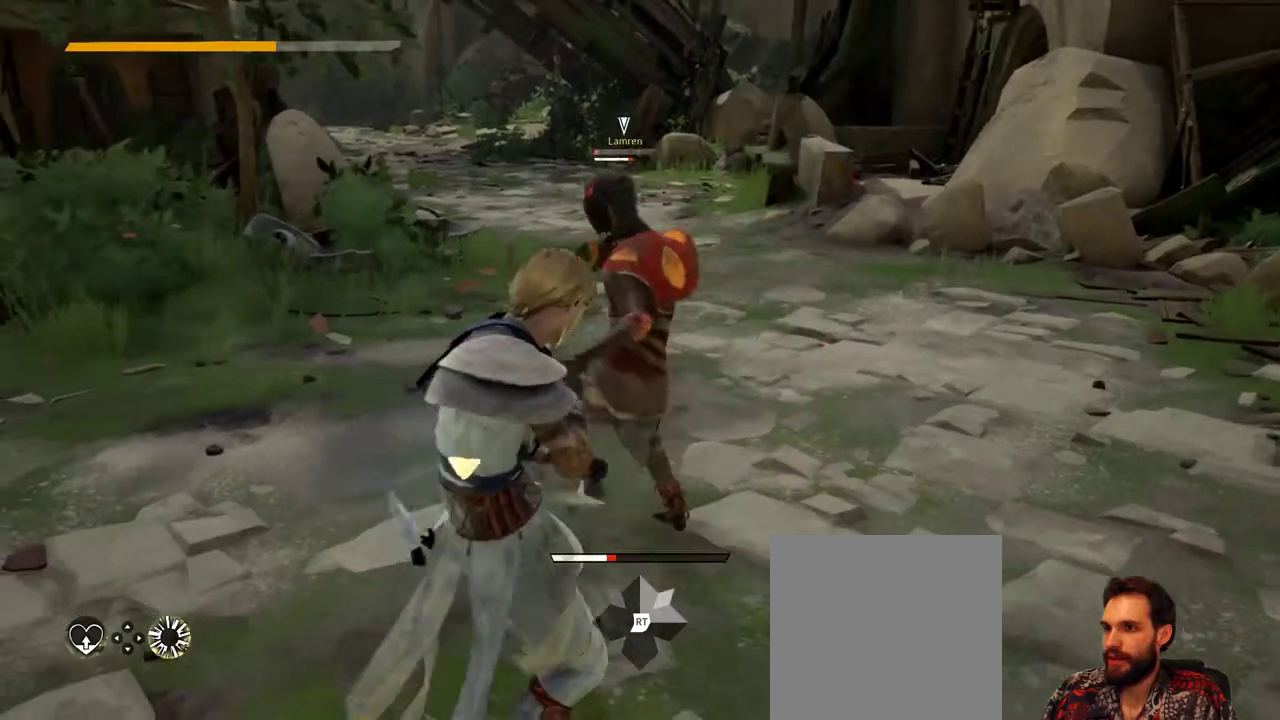
{"buttons": ["L2"], "left_stick": "up-right", "right_stick": "center", "events": [[333, "L2", "up"], [467, "L2", "down"]]}
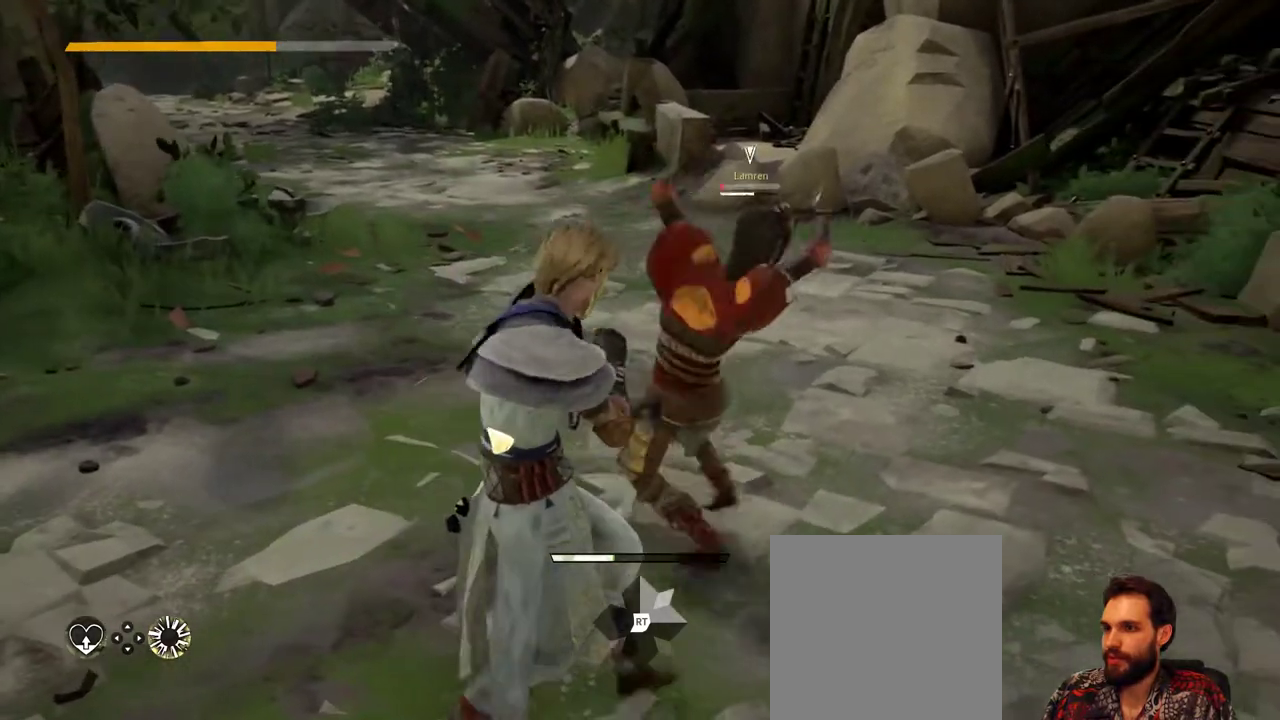
{"buttons": ["L2"], "left_stick": "up-right", "right_stick": "center", "events": []}
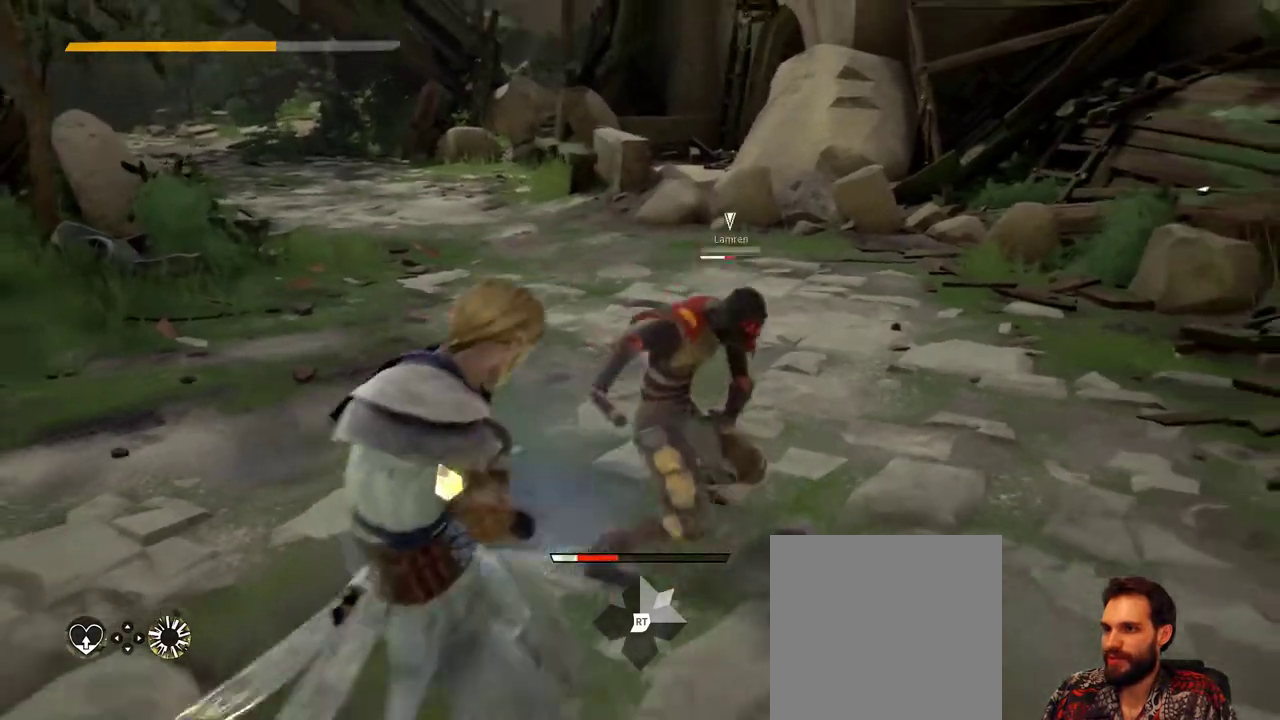
{"buttons": [], "left_stick": "up-left", "right_stick": "center", "events": [[167, "L2", "up"], [300, "left_stick", "up-left"]]}
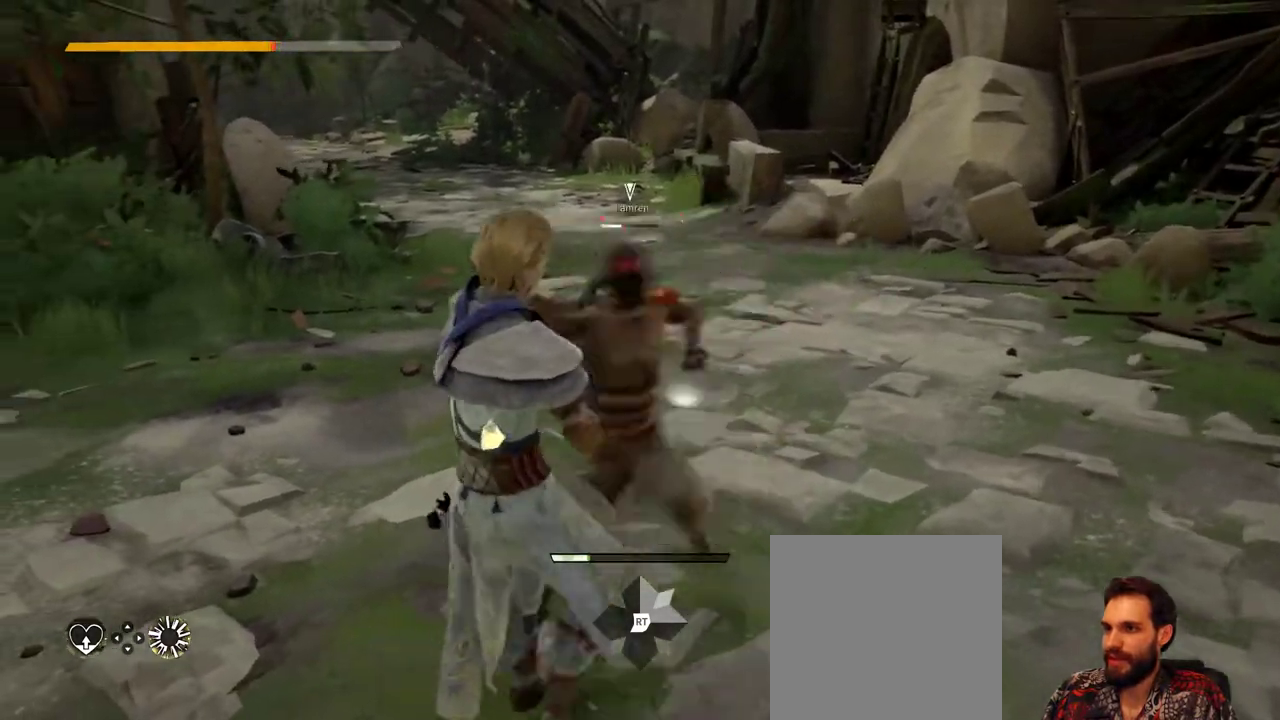
{"buttons": ["L2"], "left_stick": "up-left", "right_stick": "center", "events": [[33, "L2", "down"]]}
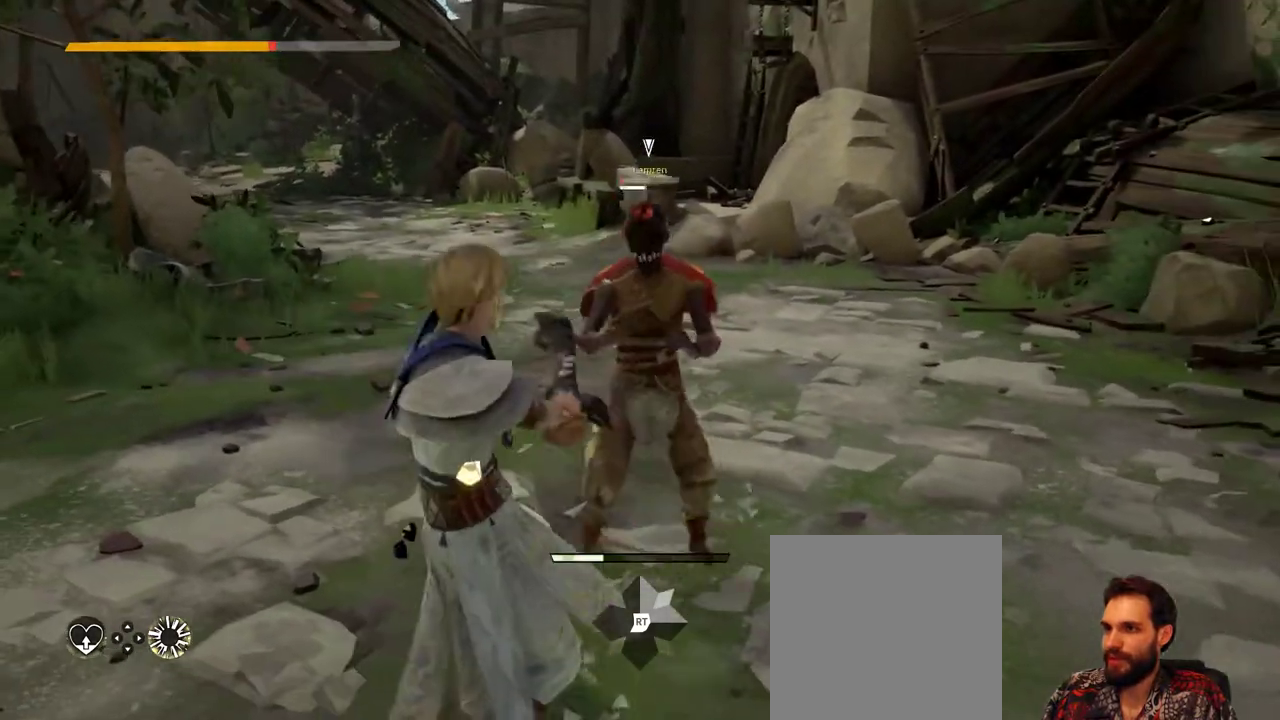
{"buttons": [], "left_stick": "up-right", "right_stick": "center", "events": [[100, "left_stick", "up"], [433, "left_stick", "up-right"], [500, "L2", "up"]]}
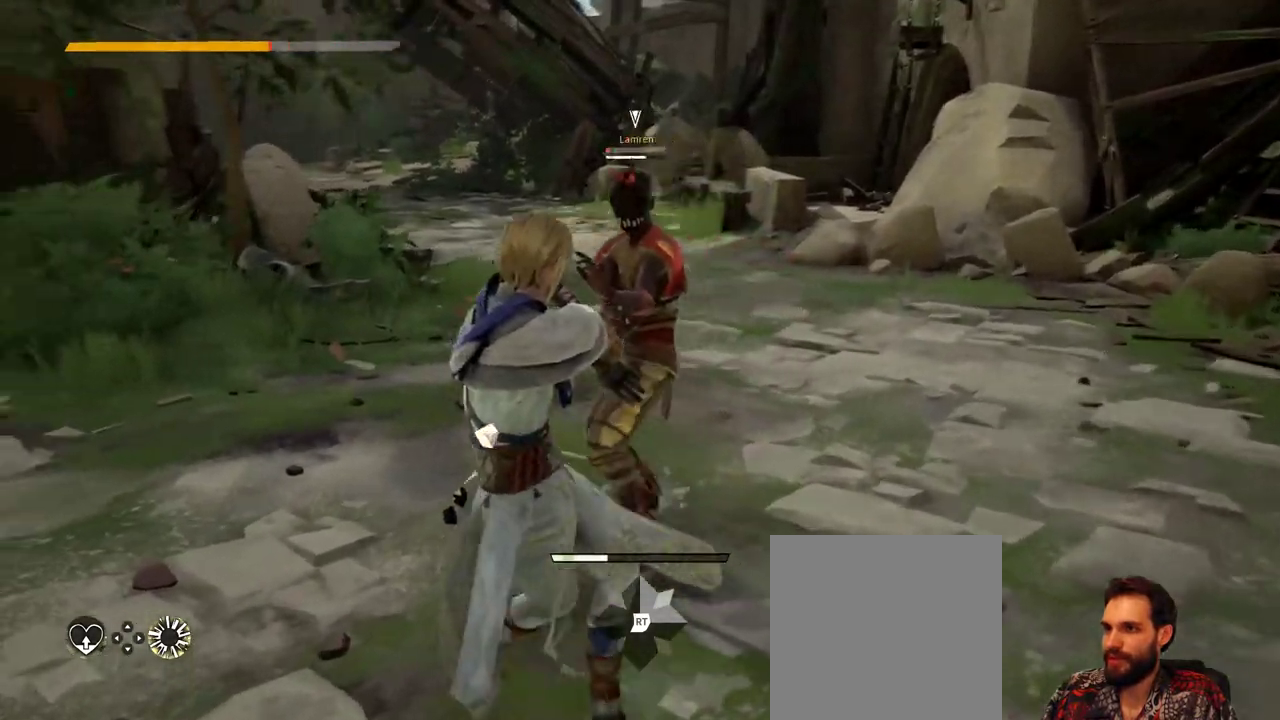
{"buttons": [], "left_stick": "right", "right_stick": "center", "events": [[33, "left_stick", "right"], [133, "X", "down"], [267, "X", "up"]]}
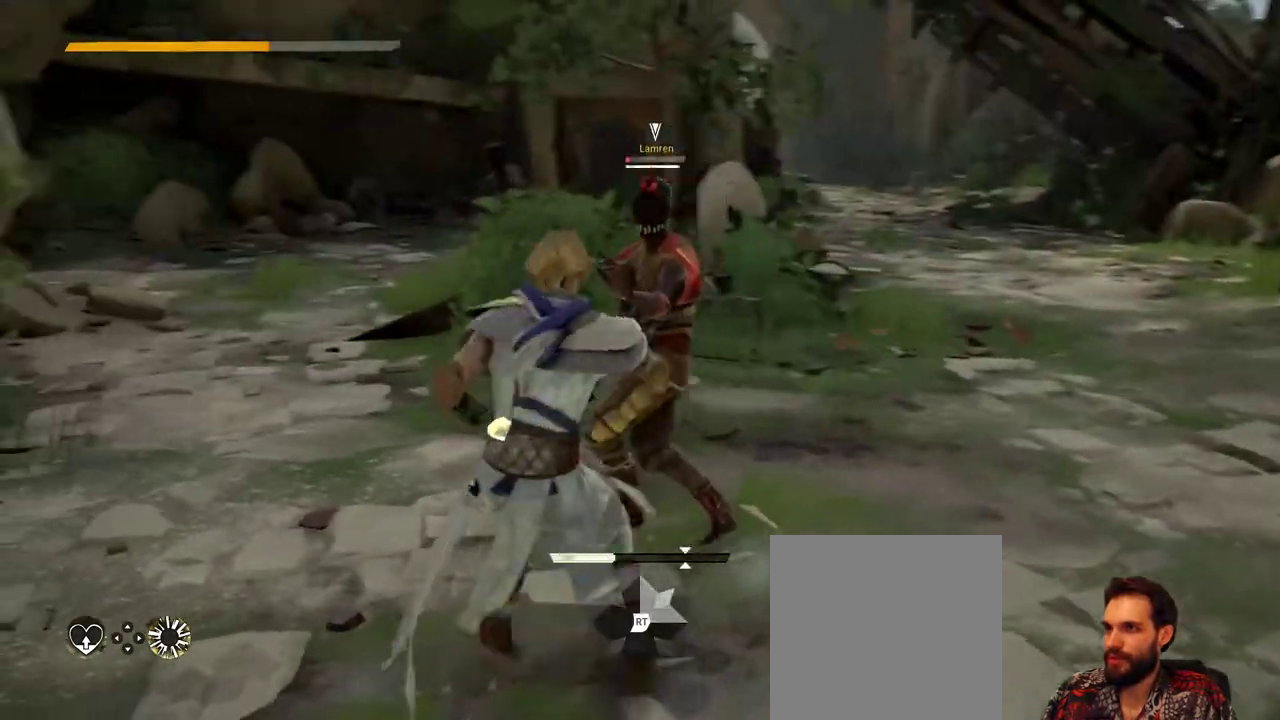
{"buttons": ["L2"], "left_stick": "down", "right_stick": "center", "events": [[300, "L2", "down"], [333, "left_stick", "down-right"], [433, "left_stick", "down"]]}
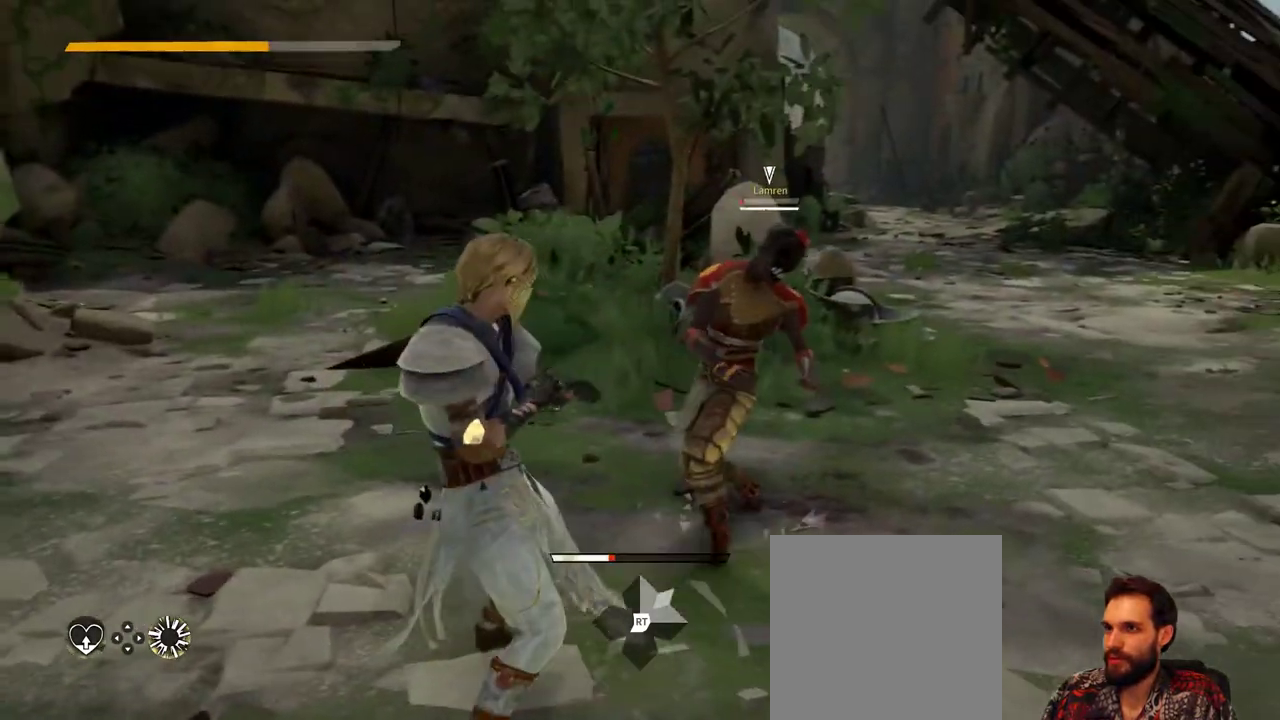
{"buttons": [], "left_stick": "down", "right_stick": "center", "events": [[500, "L2", "up"]]}
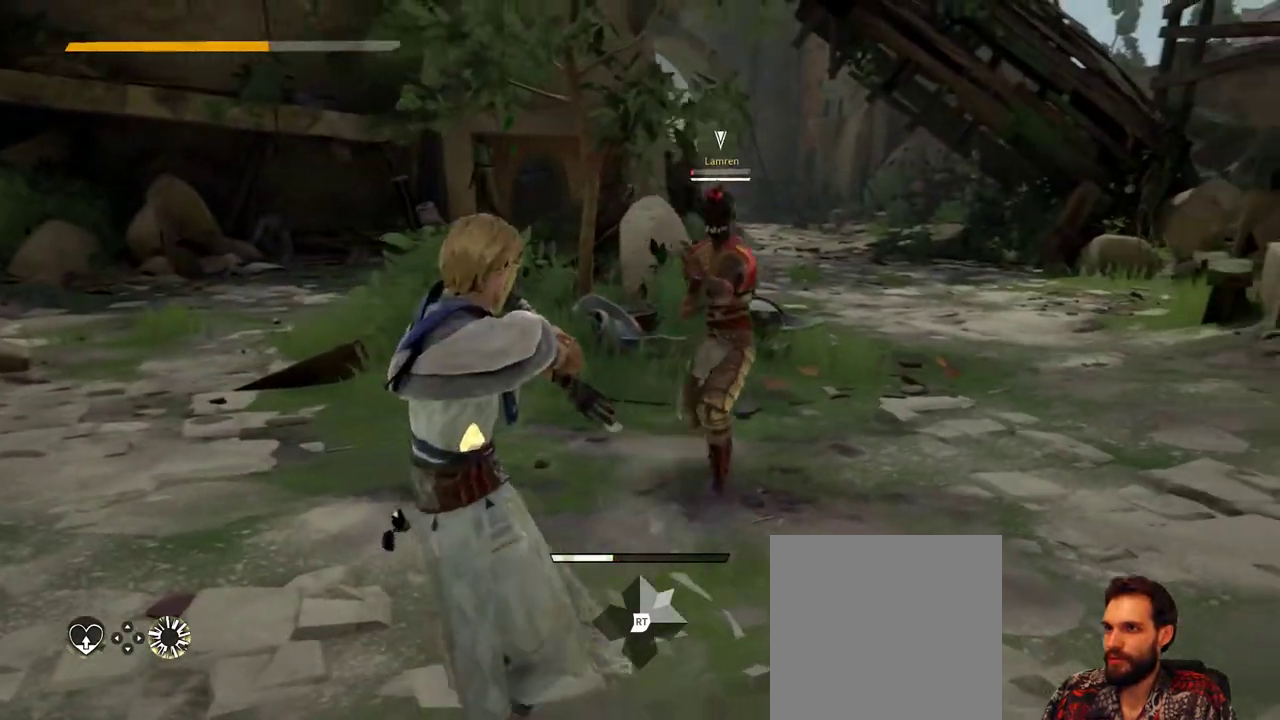
{"buttons": [], "left_stick": "down", "right_stick": "center", "events": []}
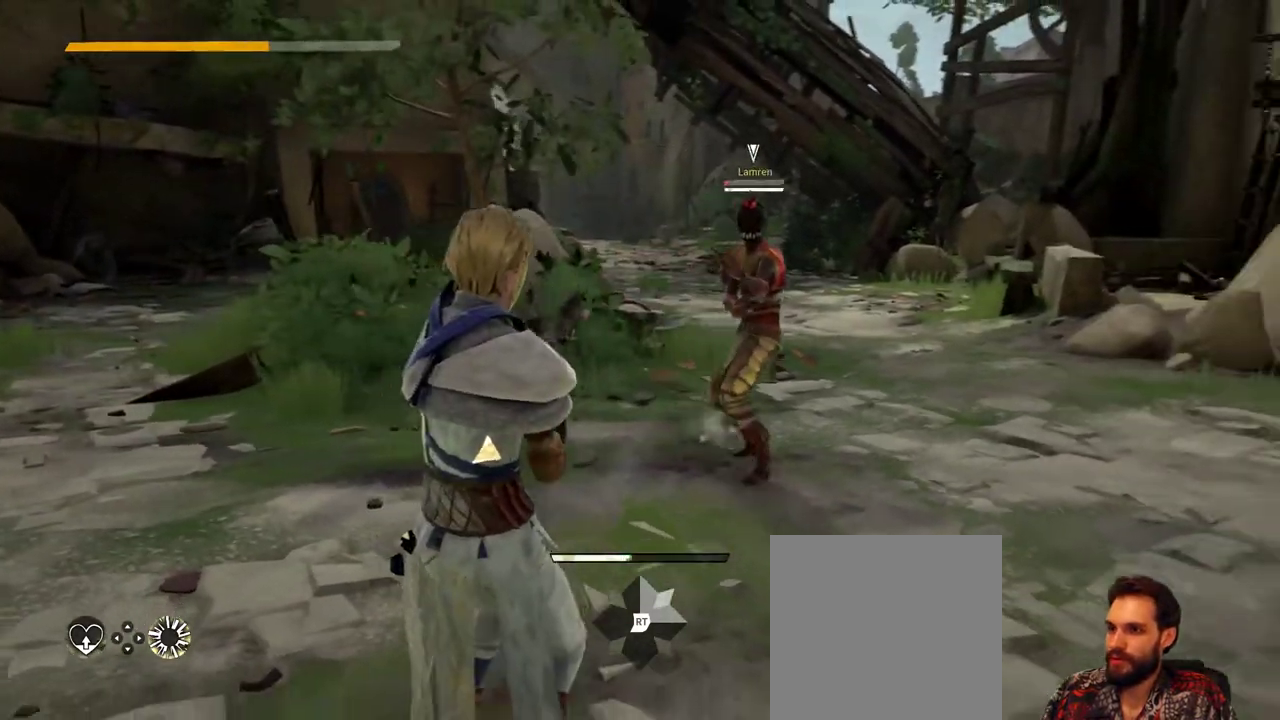
{"buttons": [], "left_stick": "down", "right_stick": "center", "events": []}
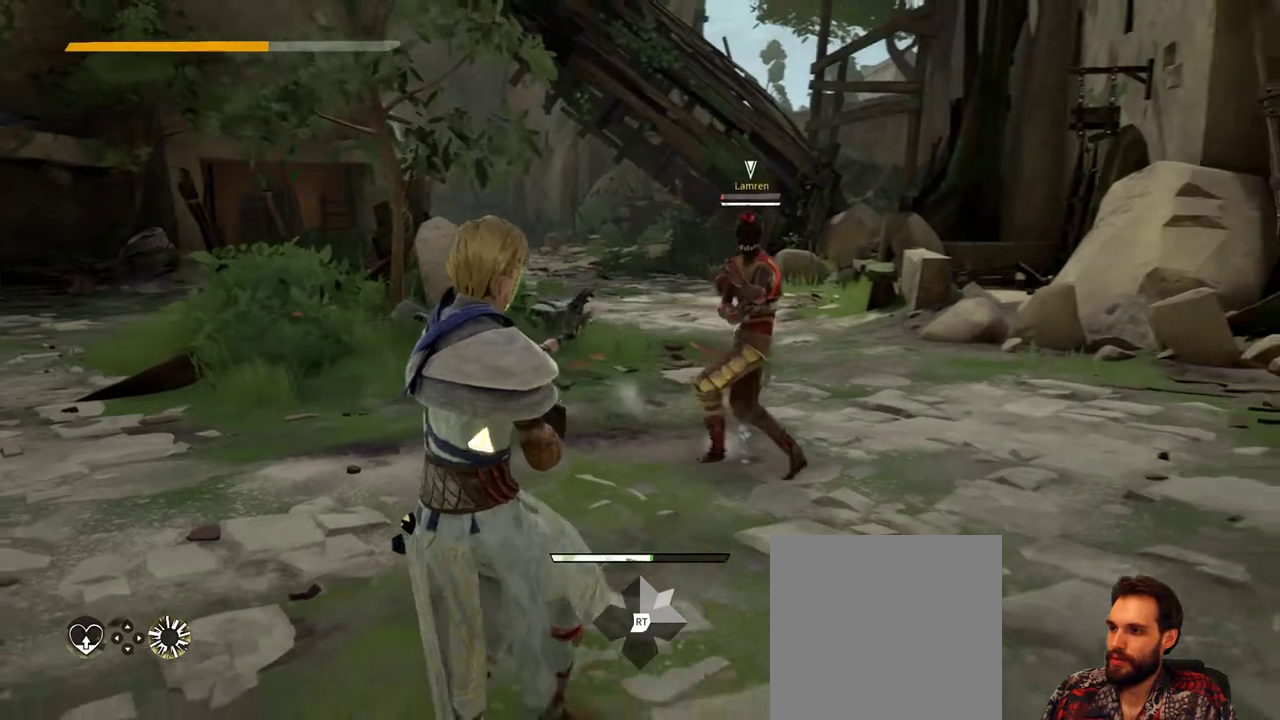
{"buttons": [], "left_stick": "center", "right_stick": "center", "events": [[100, "left_stick", "center"], [333, "DPAD_LEFT", "down"], [467, "DPAD_LEFT", "up"]]}
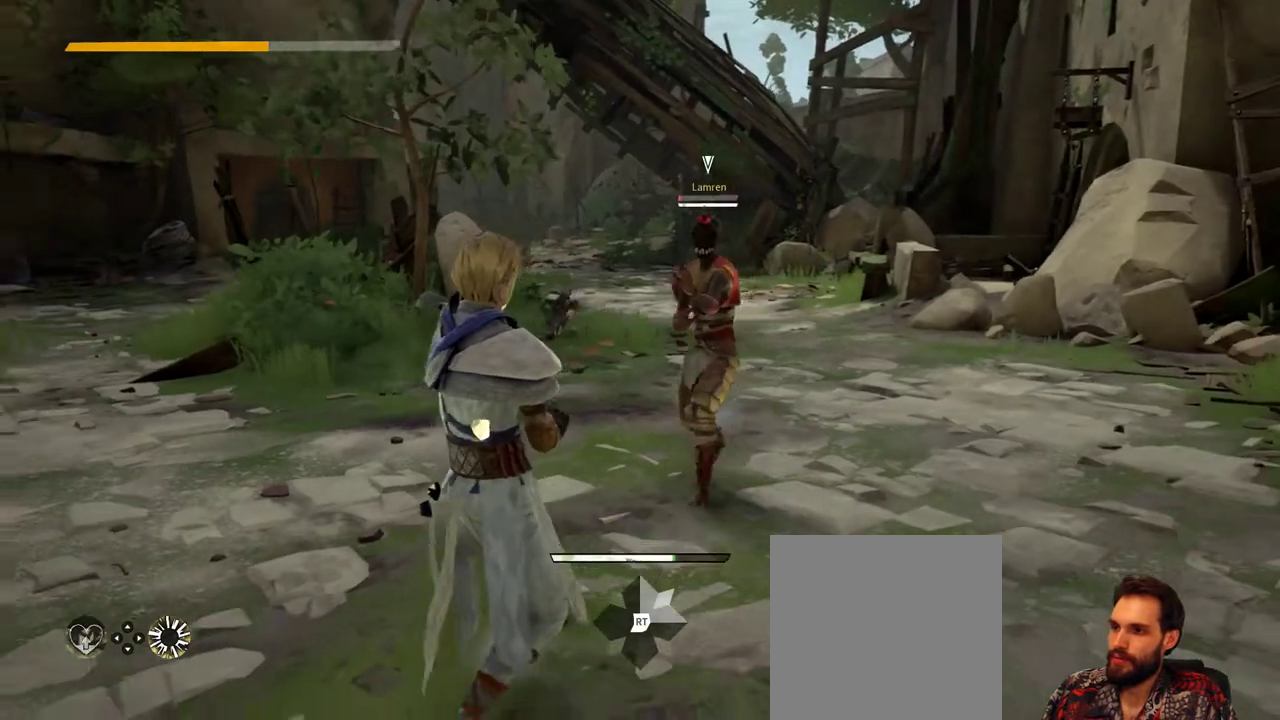
{"buttons": ["L2"], "left_stick": "center", "right_stick": "center", "events": [[267, "L2", "down"]]}
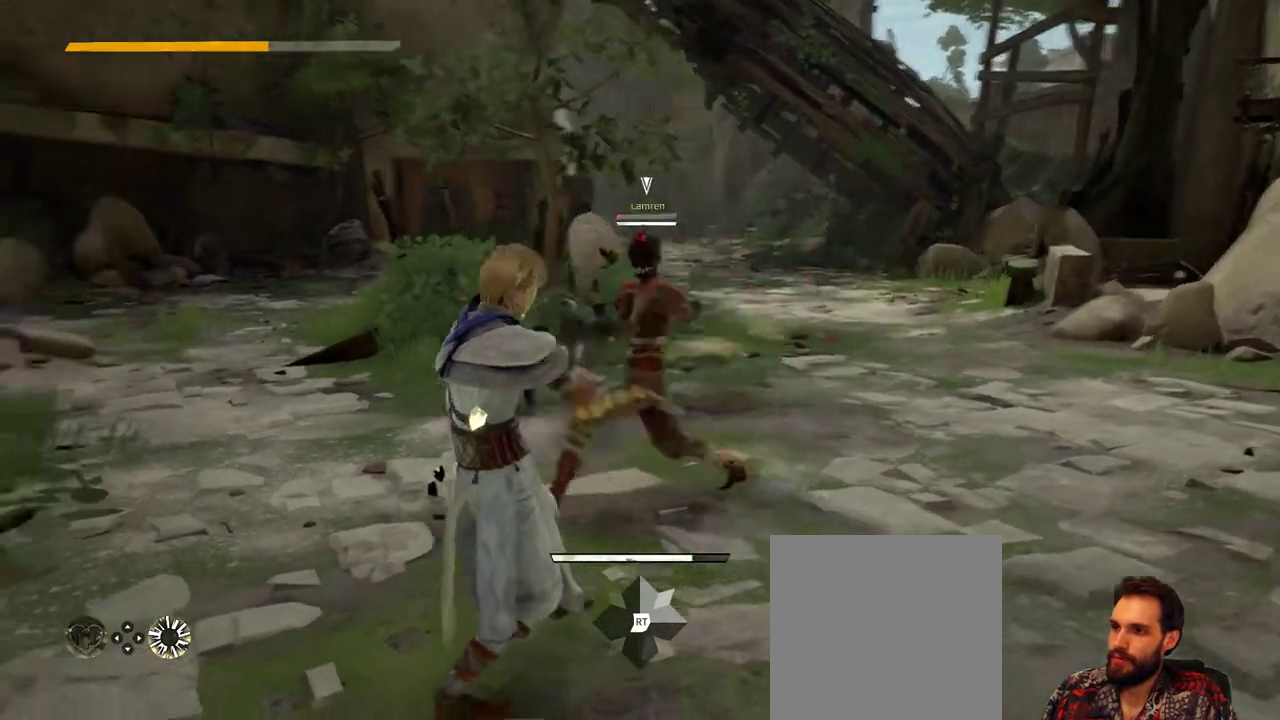
{"buttons": ["L2"], "left_stick": "up-right", "right_stick": "center", "events": [[67, "left_stick", "up-right"]]}